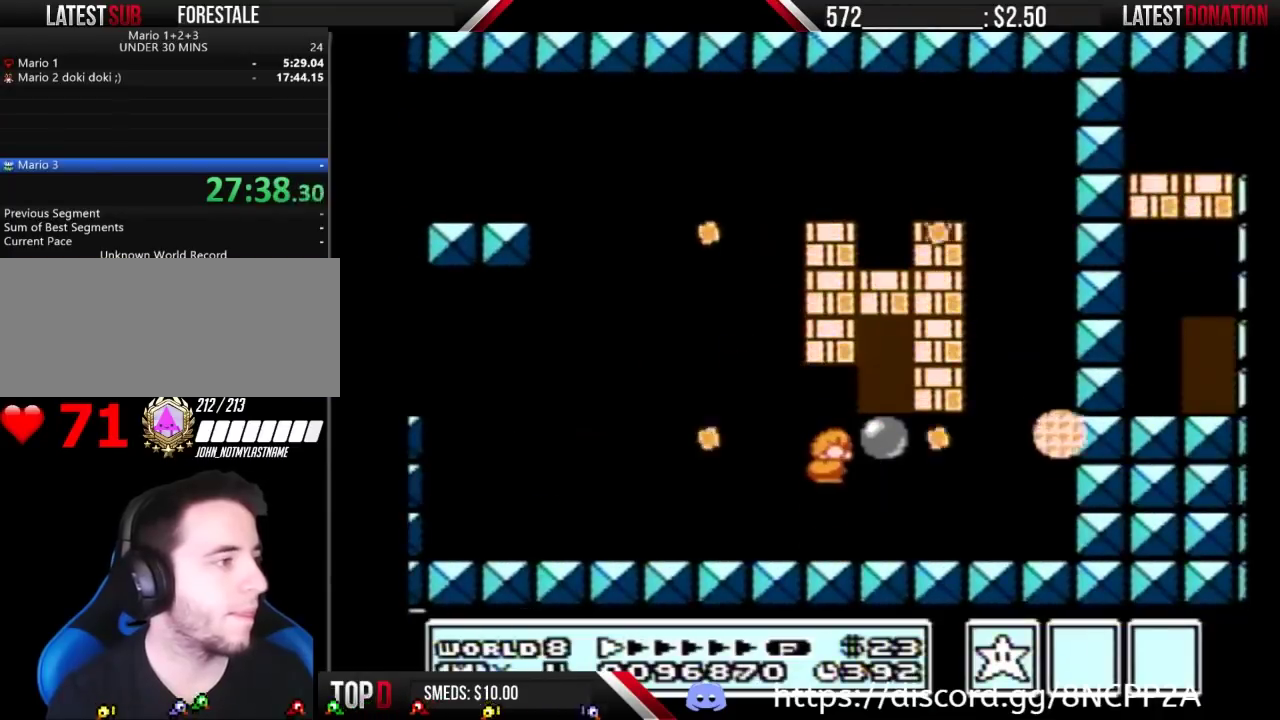
Gameplay with a controller (Nintendo layout); each line is a JSON object with the inputs held at the frame after it. "events" lists button and stick changes between this image and that frame as [ms after this image, input, new state], when the widget could be followed in between. Not read: L3 R3.
{"buttons": ["B", "DPAD_UP"], "events": [[167, "A", "up"], [233, "DPAD_RIGHT", "up"], [333, "DPAD_UP", "down"], [433, "DPAD_UP", "up"], [500, "DPAD_UP", "down"]]}
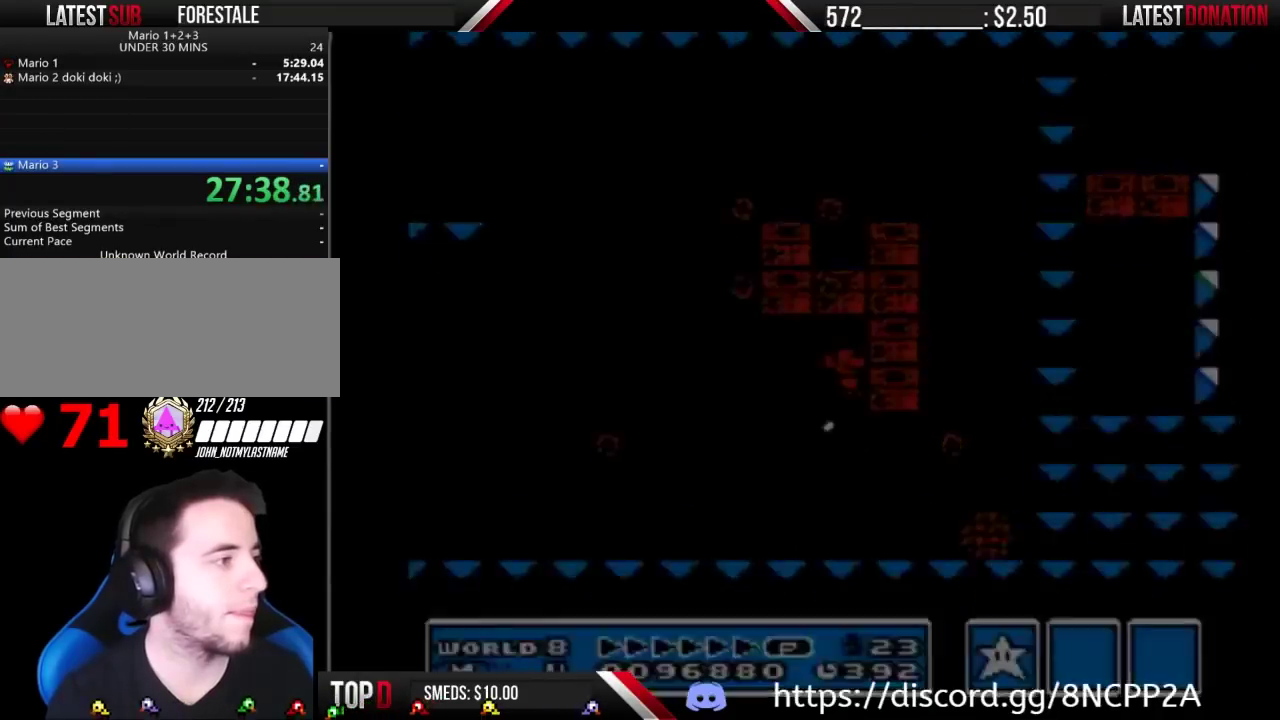
{"buttons": ["B", "DPAD_RIGHT"], "events": [[367, "DPAD_UP", "up"], [433, "DPAD_RIGHT", "down"]]}
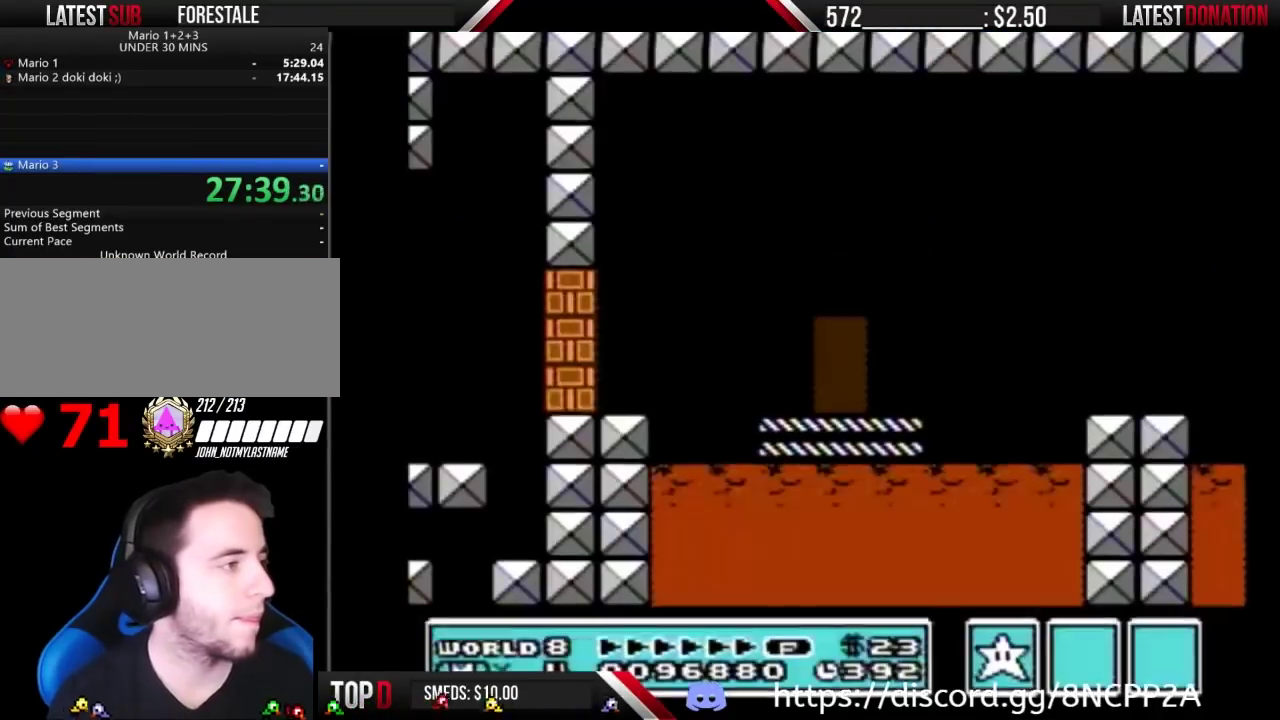
{"buttons": ["A", "B", "DPAD_RIGHT"], "events": [[233, "A", "down"]]}
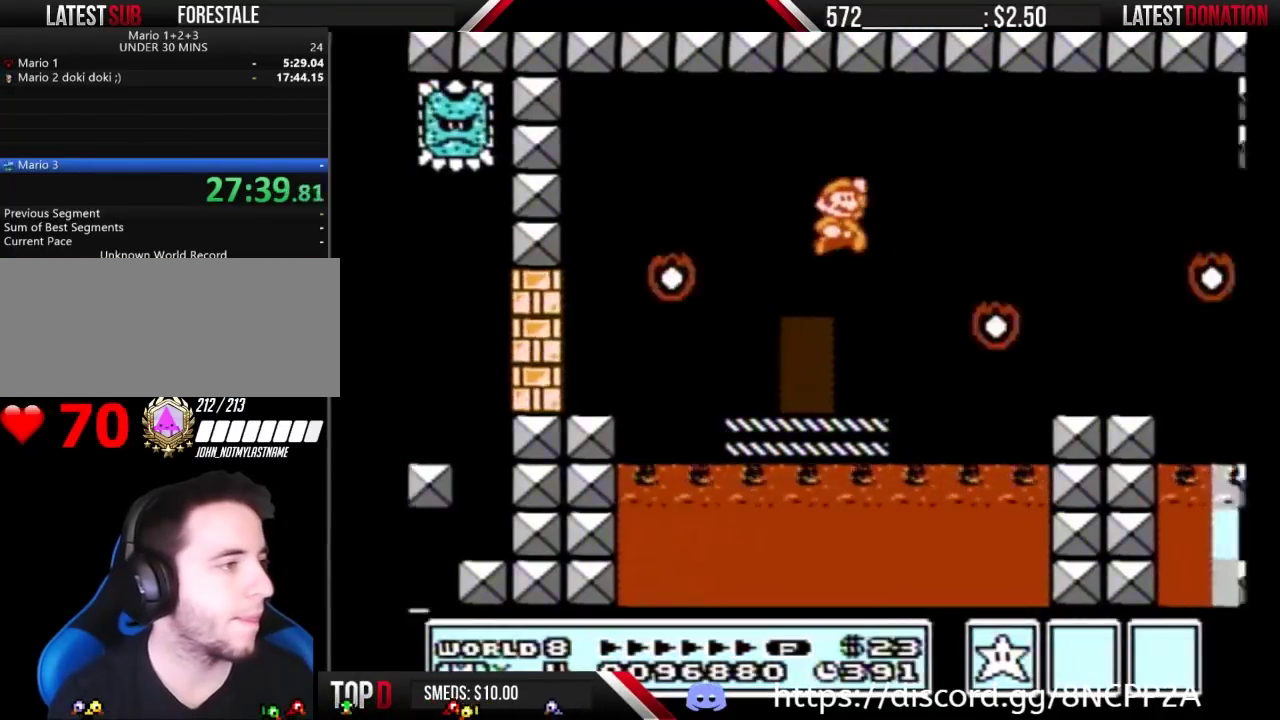
{"buttons": ["B", "DPAD_RIGHT"], "events": [[133, "A", "up"]]}
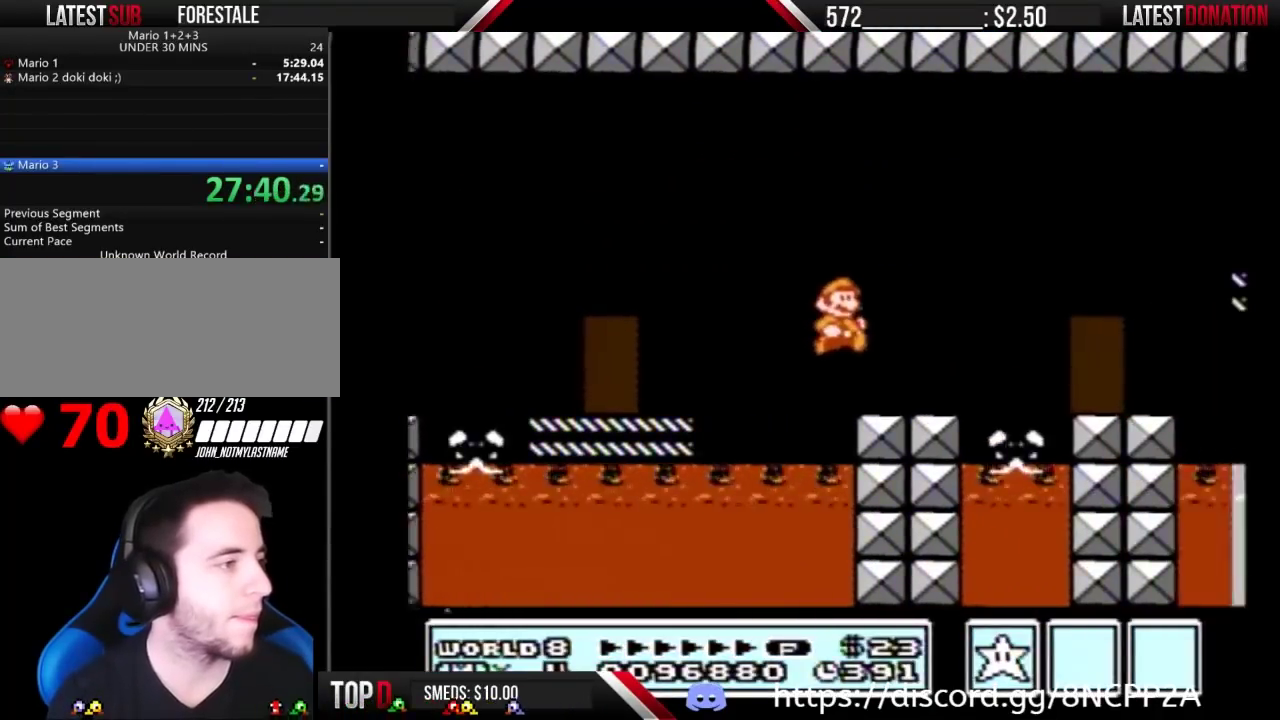
{"buttons": ["A", "B", "DPAD_RIGHT"], "events": [[267, "A", "down"]]}
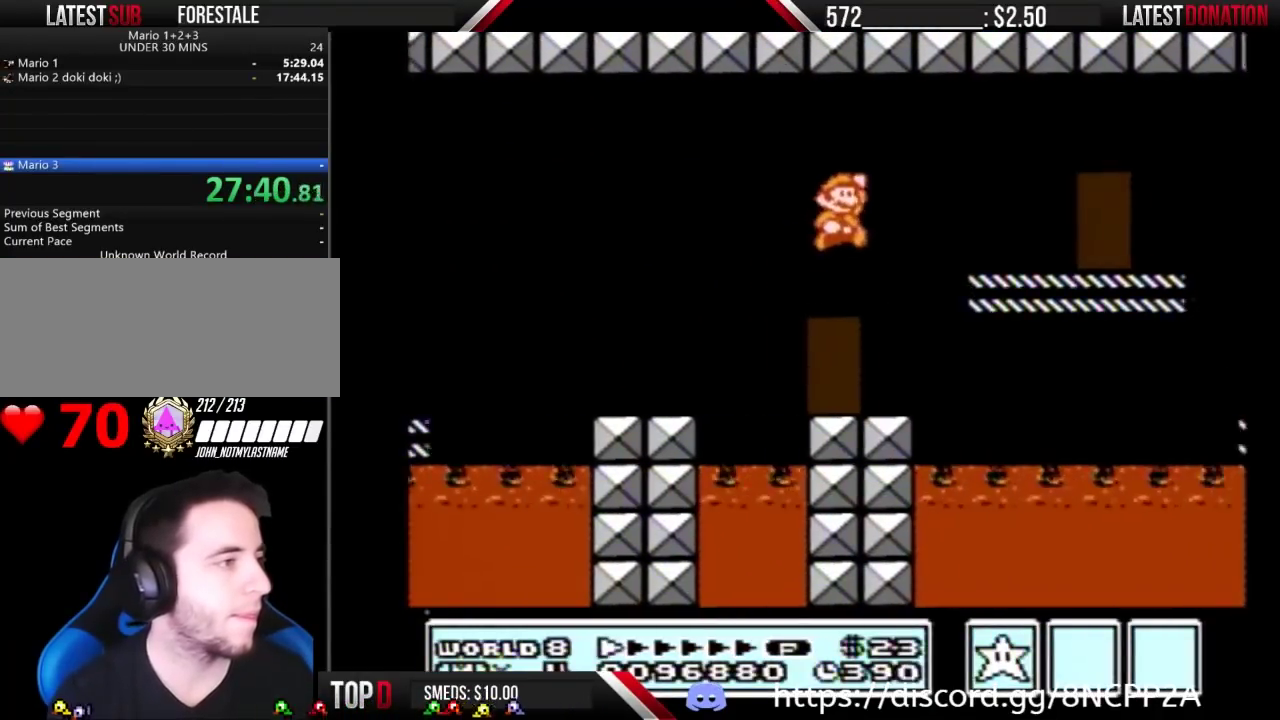
{"buttons": ["B", "DPAD_RIGHT"], "events": [[33, "A", "up"]]}
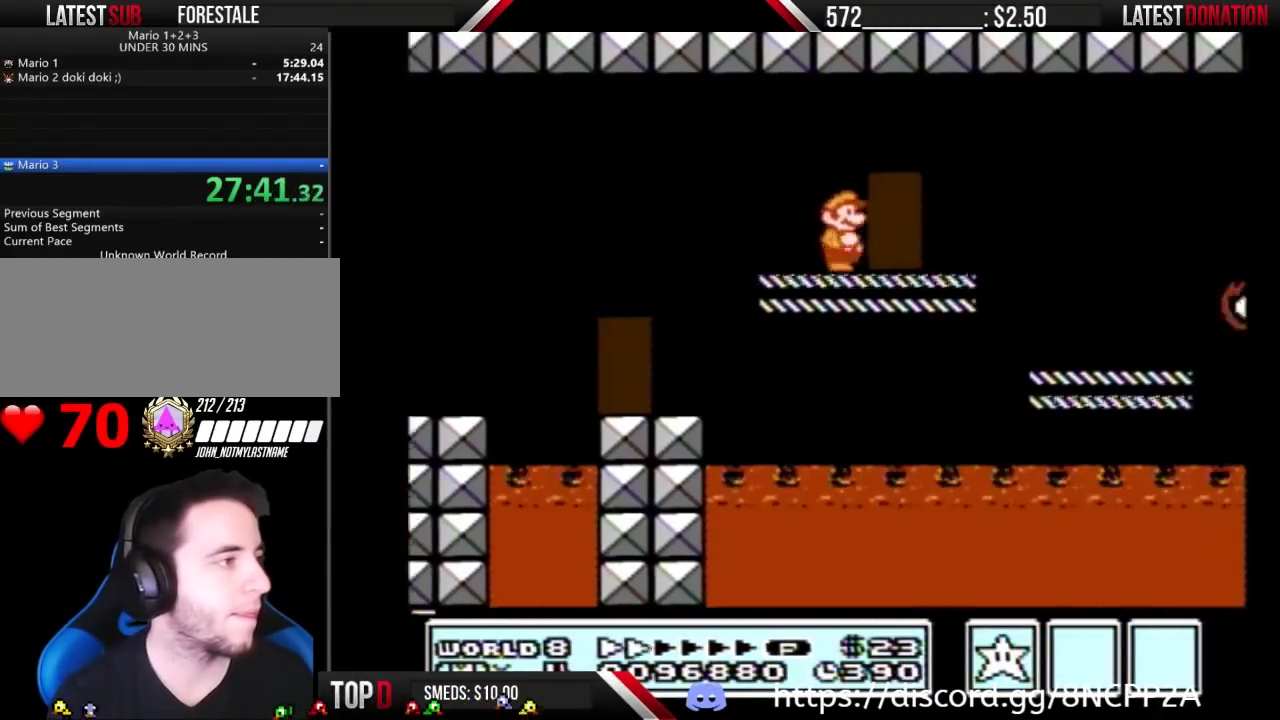
{"buttons": ["B", "DPAD_RIGHT"], "events": []}
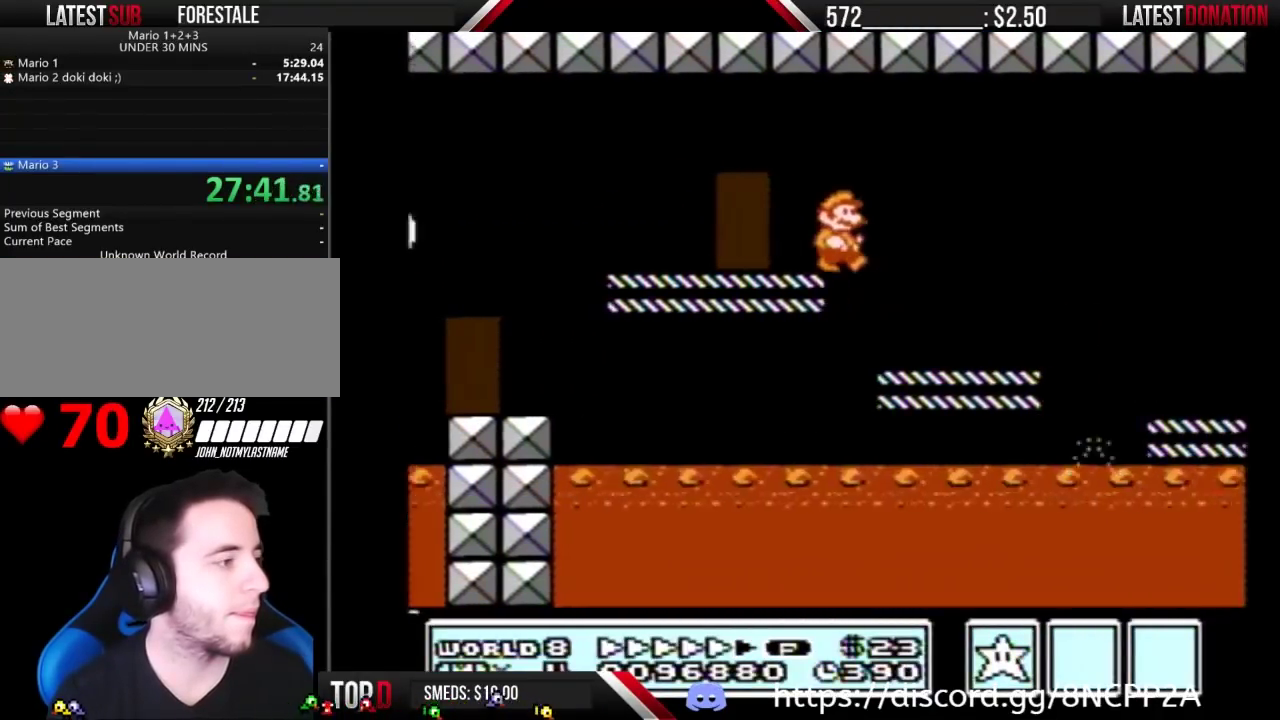
{"buttons": ["B", "DPAD_RIGHT"], "events": []}
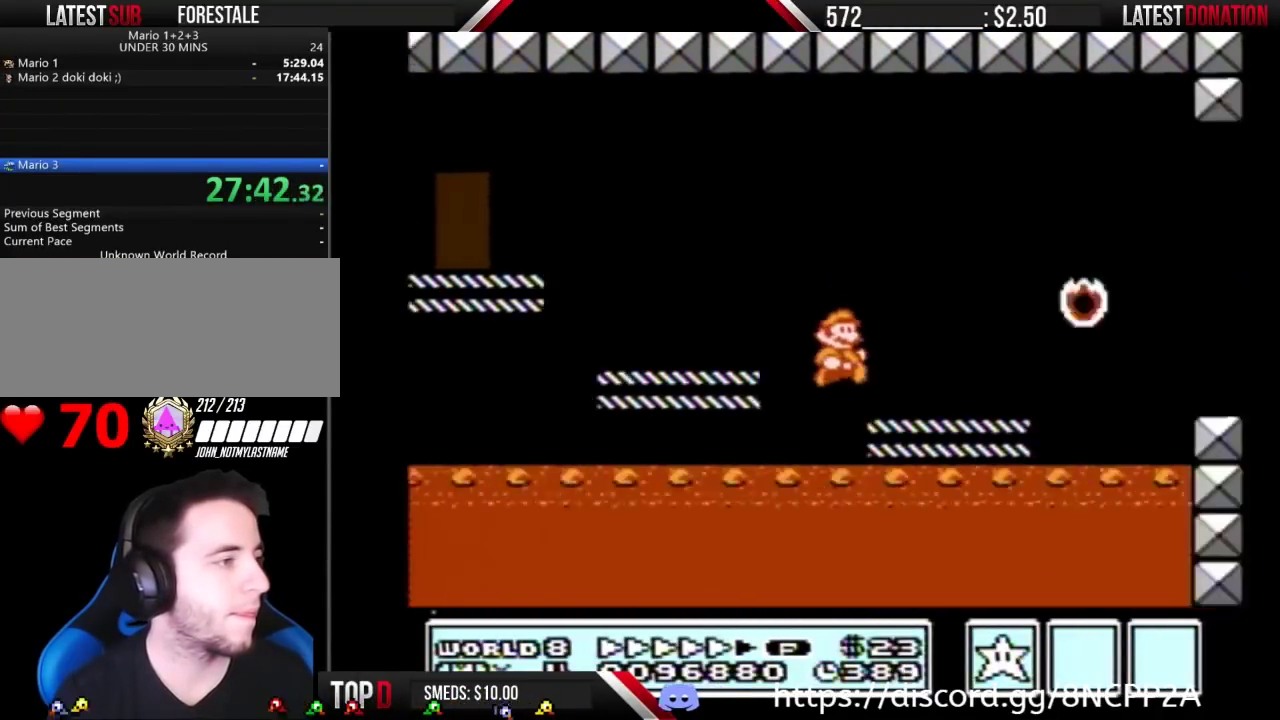
{"buttons": ["B", "DPAD_RIGHT"], "events": [[167, "A", "down"], [267, "A", "up"]]}
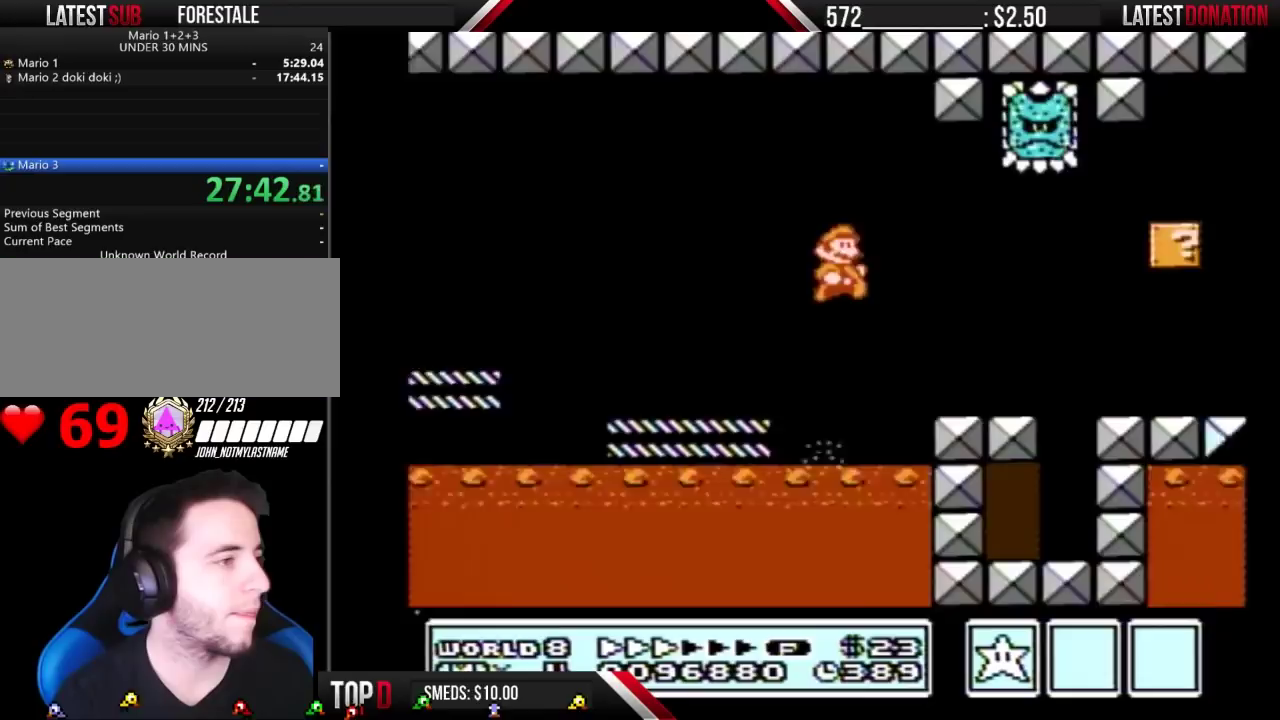
{"buttons": ["B", "DPAD_RIGHT"], "events": []}
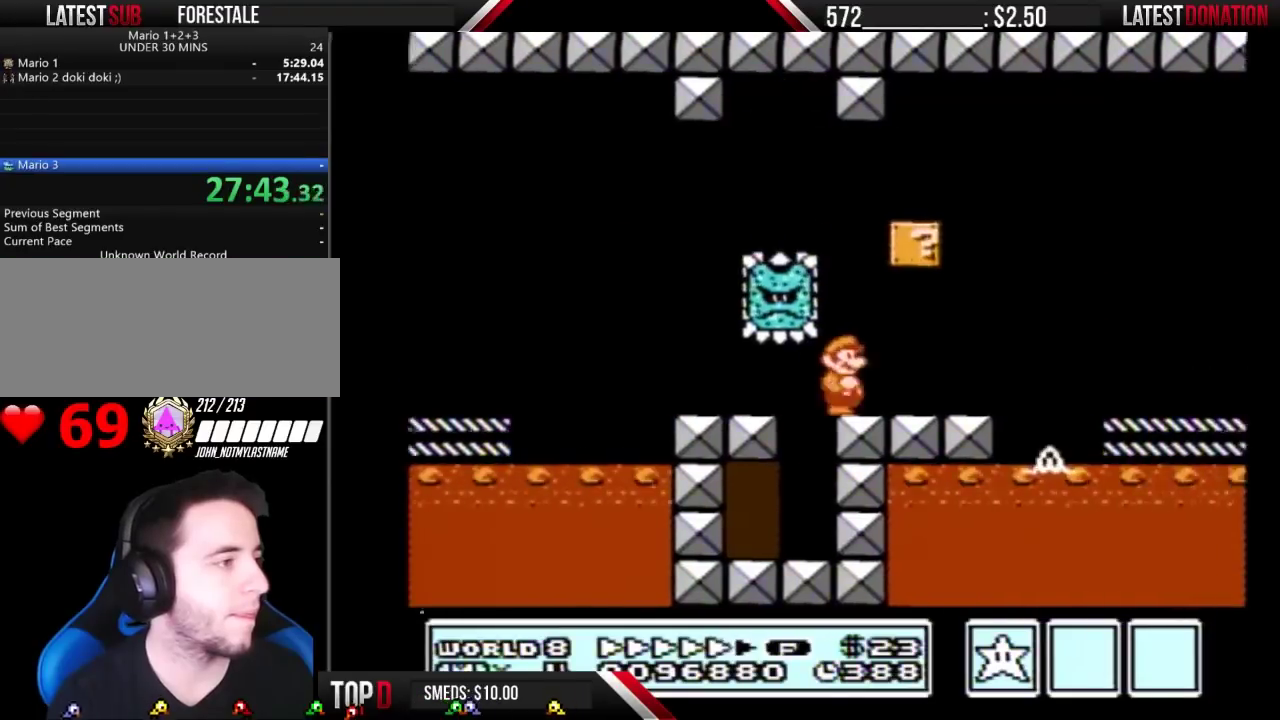
{"buttons": ["B", "DPAD_LEFT"], "events": [[333, "A", "down"], [400, "A", "up"], [400, "DPAD_LEFT", "down"], [400, "DPAD_RIGHT", "up"]]}
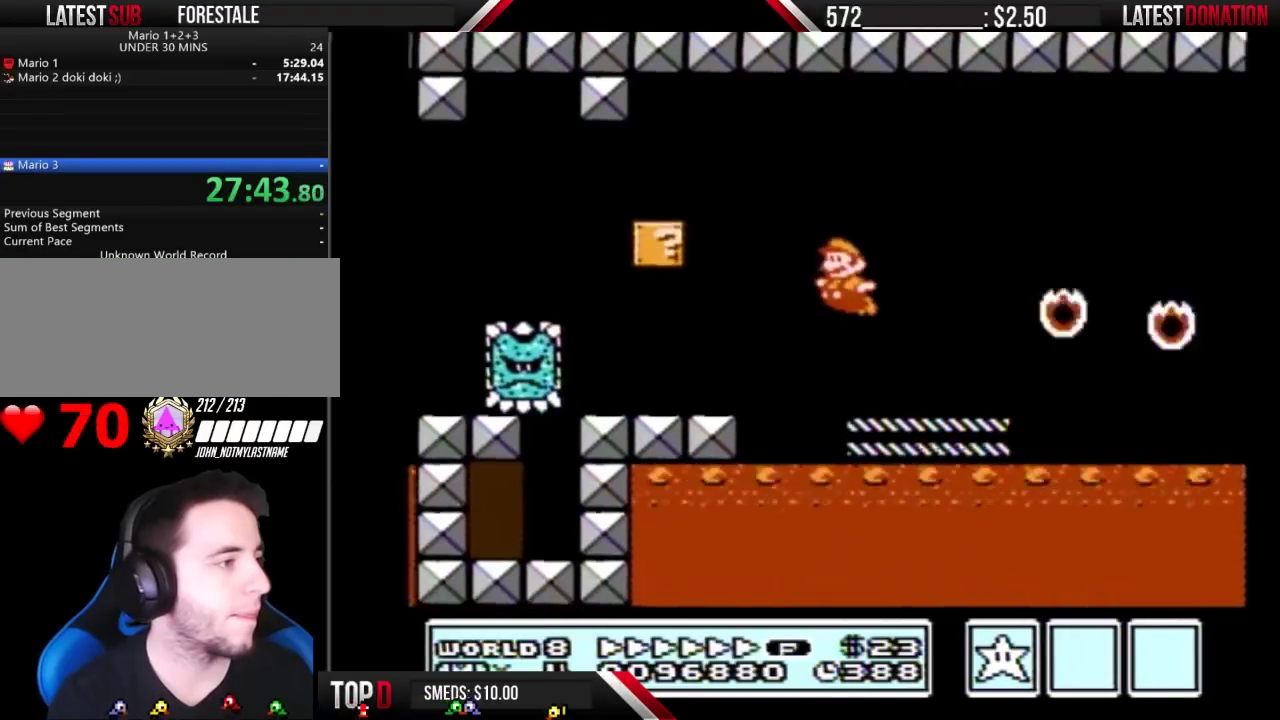
{"buttons": ["A", "B", "DPAD_RIGHT"], "events": [[133, "DPAD_LEFT", "up"], [200, "DPAD_RIGHT", "down"], [400, "A", "down"]]}
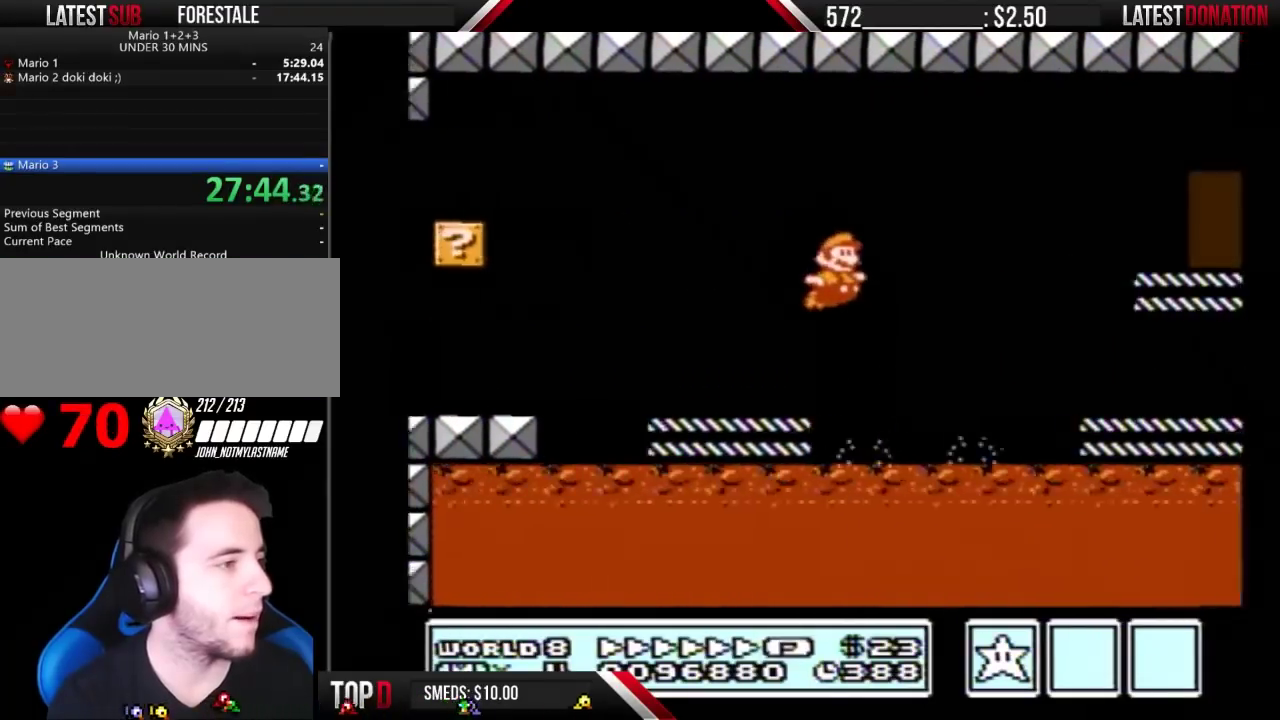
{"buttons": ["B", "DPAD_RIGHT"], "events": [[33, "A", "up"]]}
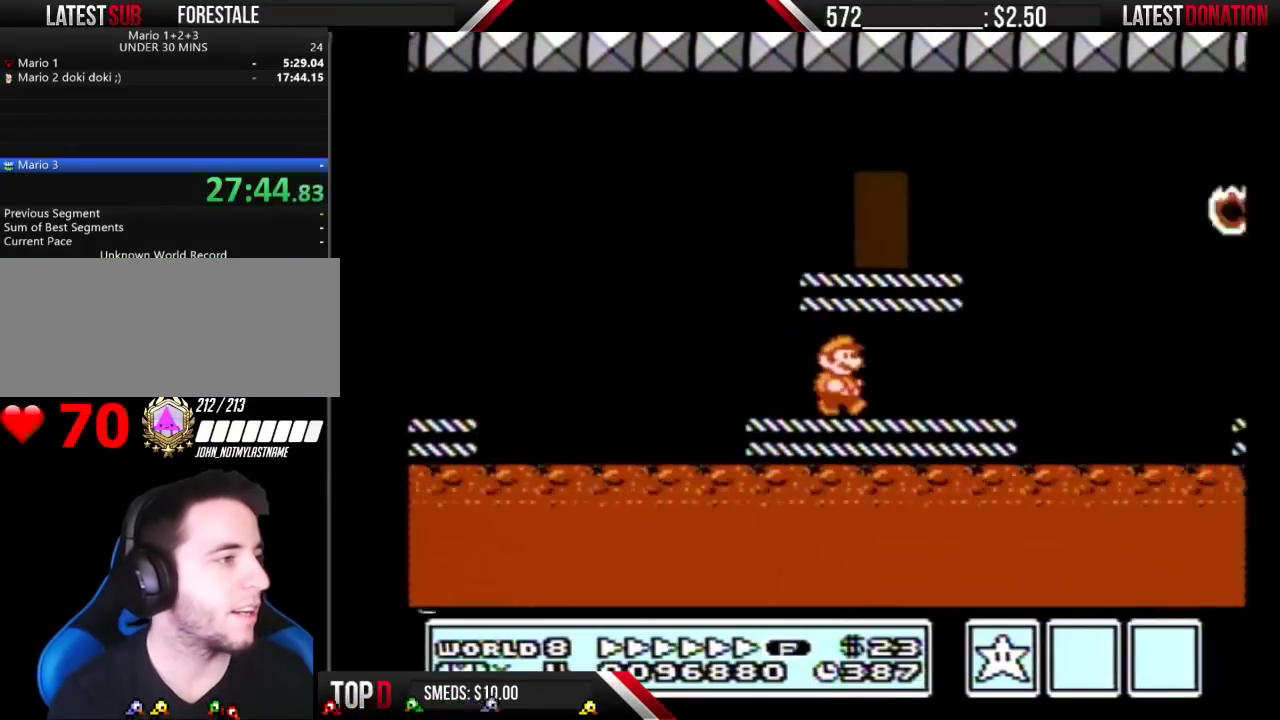
{"buttons": ["B", "DPAD_RIGHT"], "events": [[200, "A", "down"], [433, "A", "up"]]}
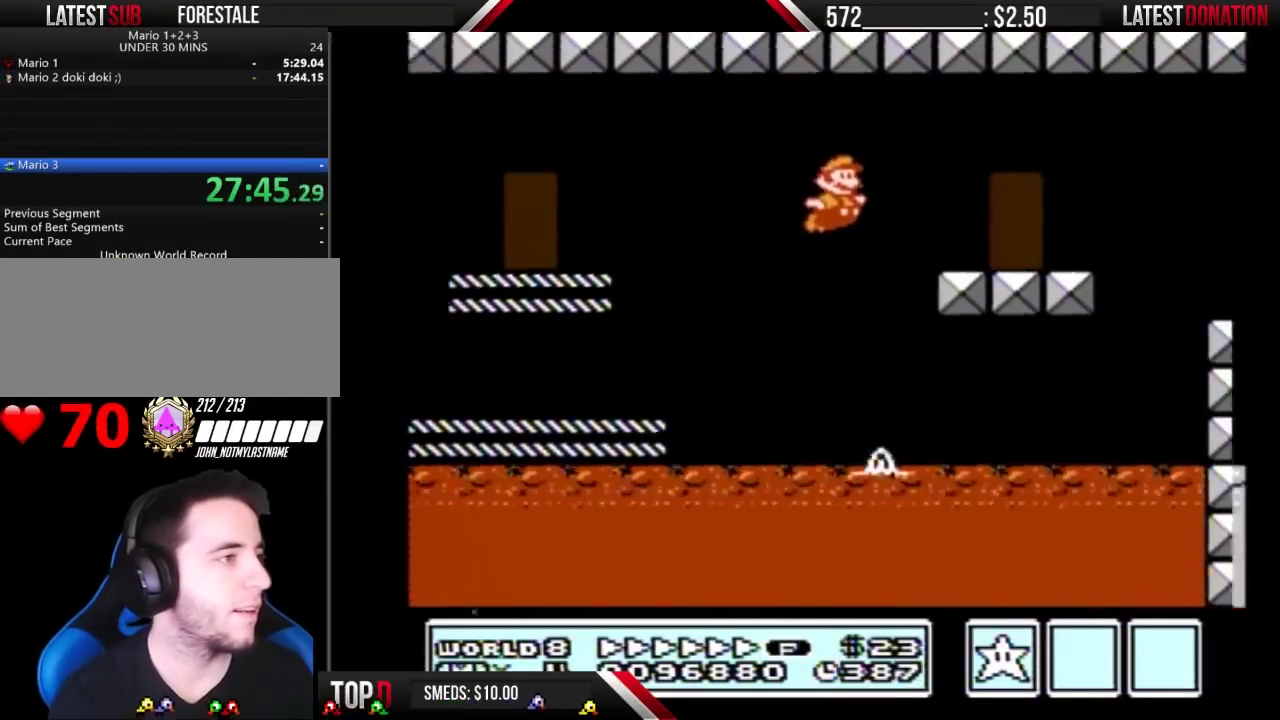
{"buttons": ["B"], "events": [[233, "DPAD_RIGHT", "up"], [300, "DPAD_UP", "down"], [433, "DPAD_UP", "up"]]}
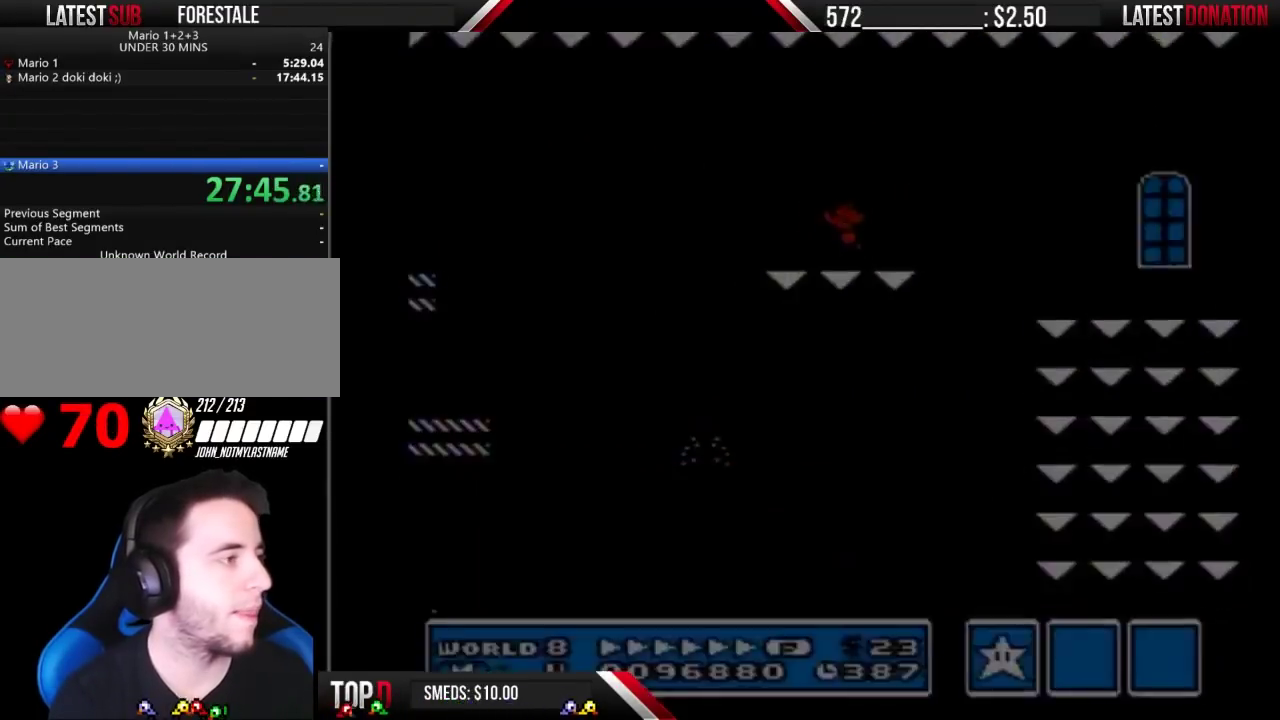
{"buttons": ["B", "DPAD_RIGHT"], "events": [[367, "DPAD_RIGHT", "down"]]}
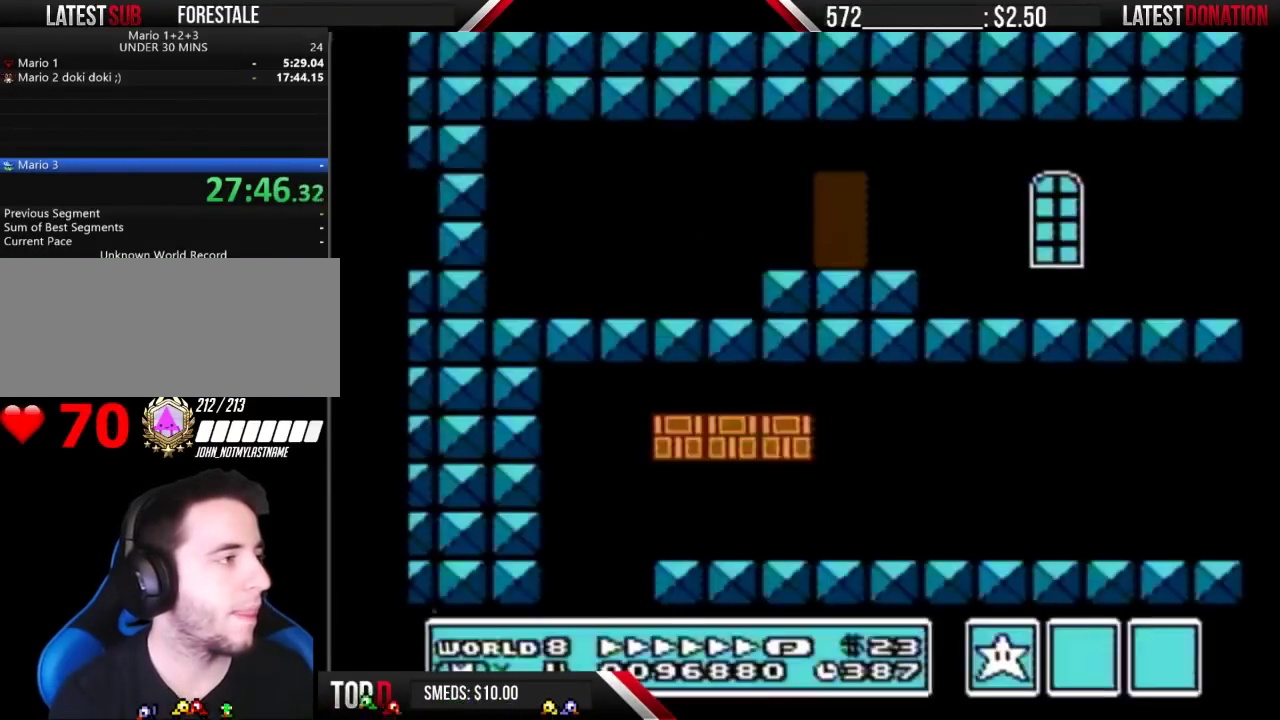
{"buttons": ["B", "DPAD_RIGHT"], "events": []}
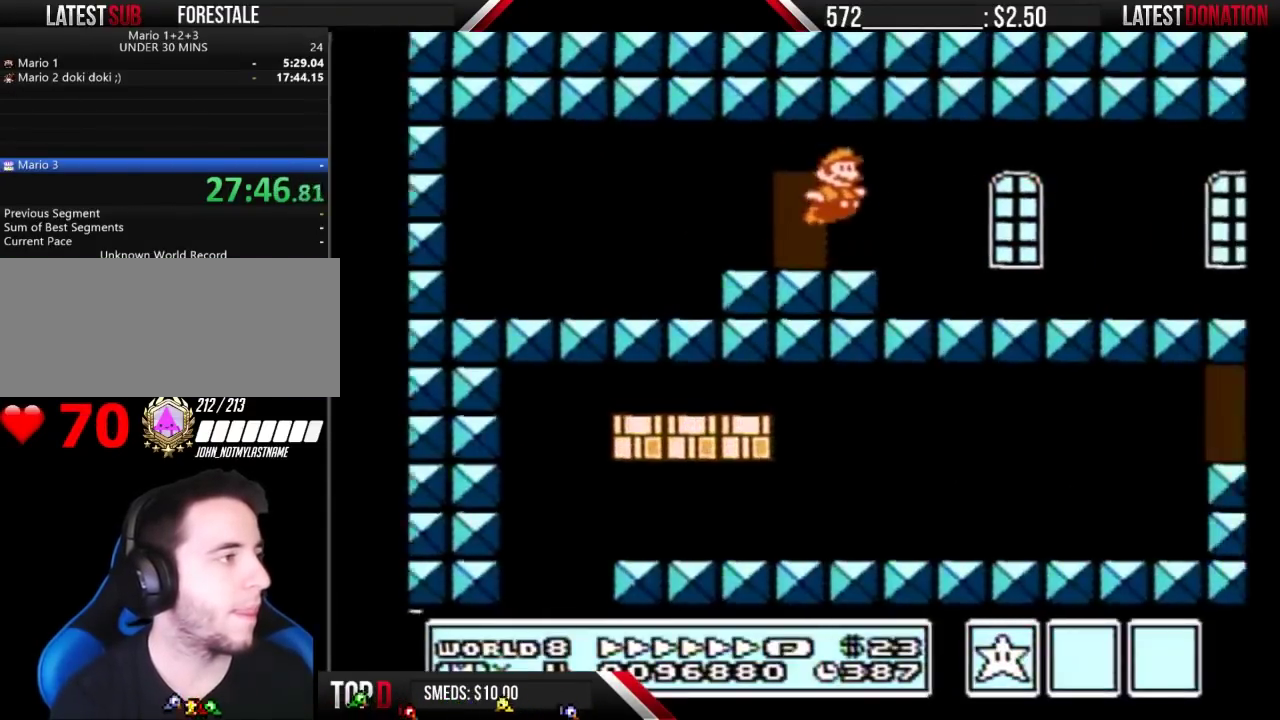
{"buttons": ["B", "DPAD_RIGHT"], "events": []}
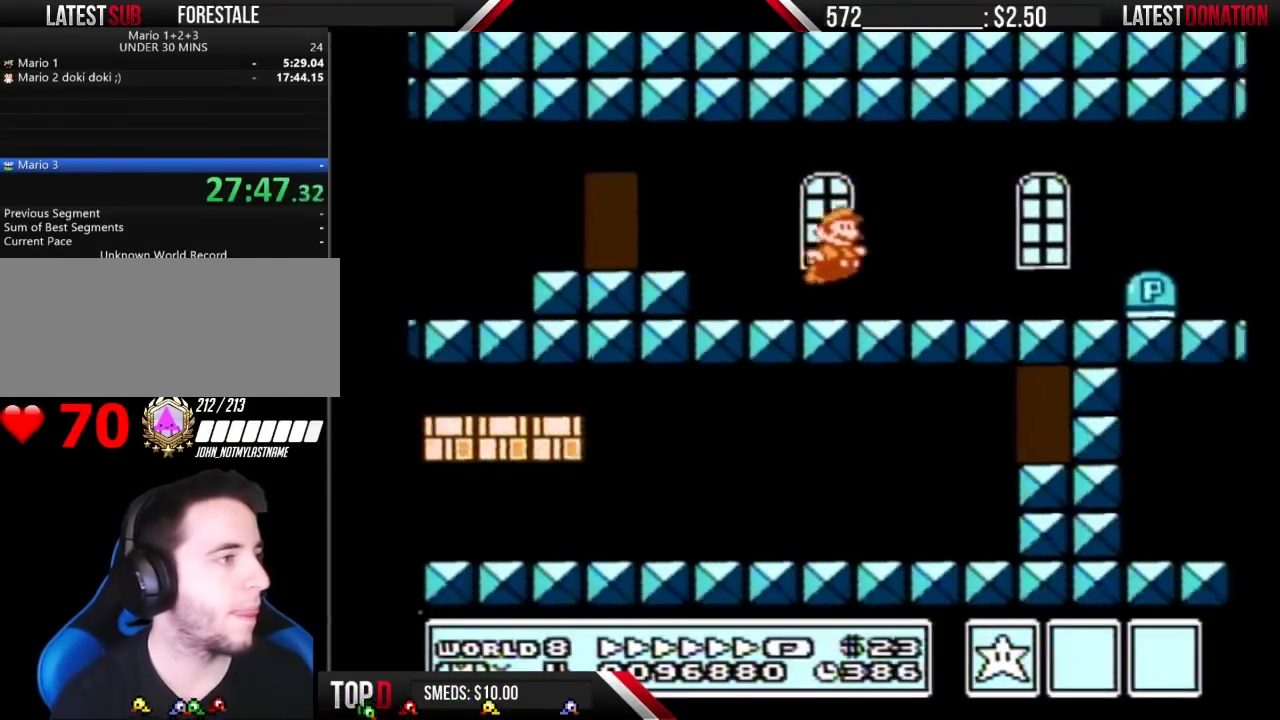
{"buttons": ["B", "DPAD_RIGHT"], "events": [[300, "DPAD_RIGHT", "up"], [333, "DPAD_LEFT", "down"], [400, "DPAD_LEFT", "up"], [433, "DPAD_RIGHT", "down"]]}
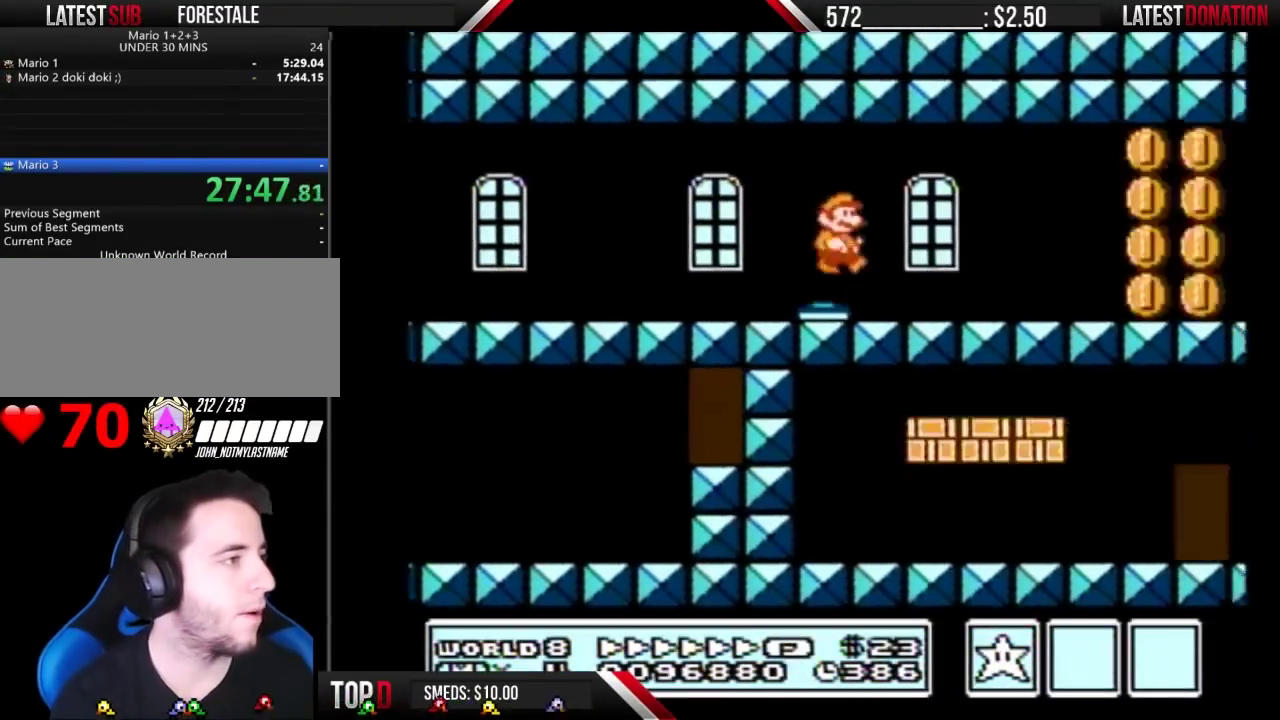
{"buttons": ["B", "DPAD_RIGHT"], "events": []}
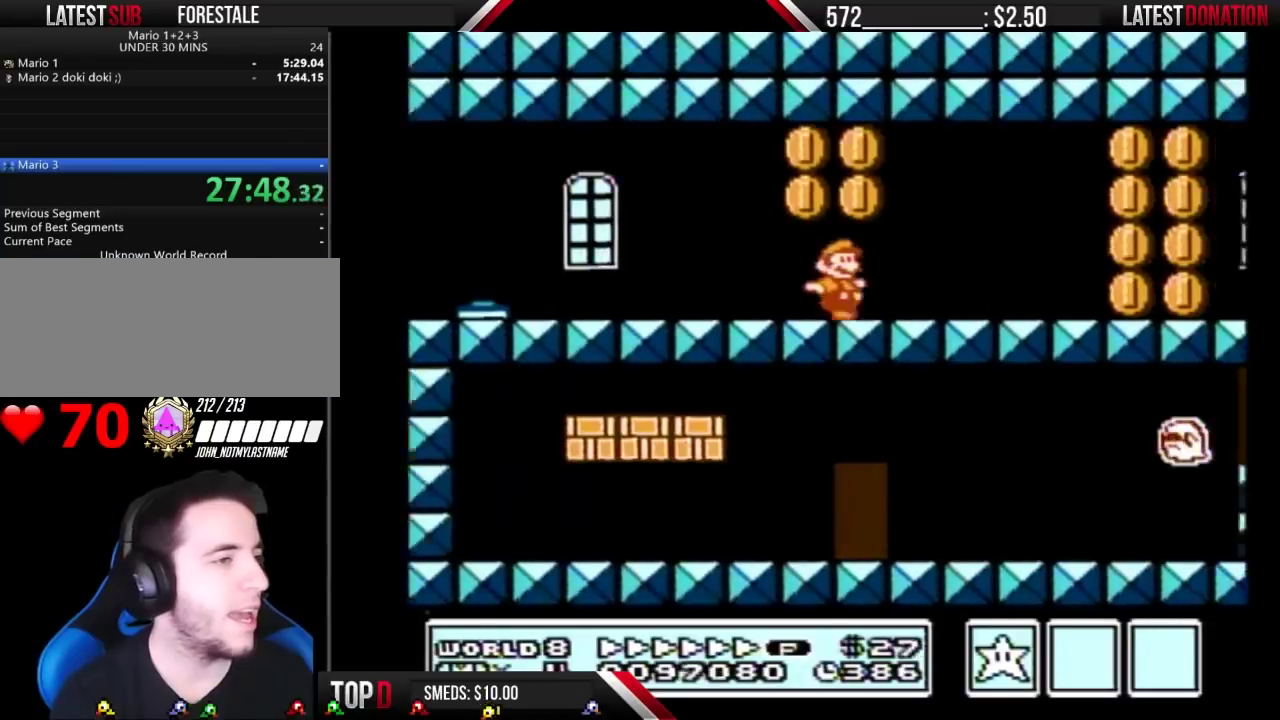
{"buttons": ["B", "DPAD_RIGHT"], "events": []}
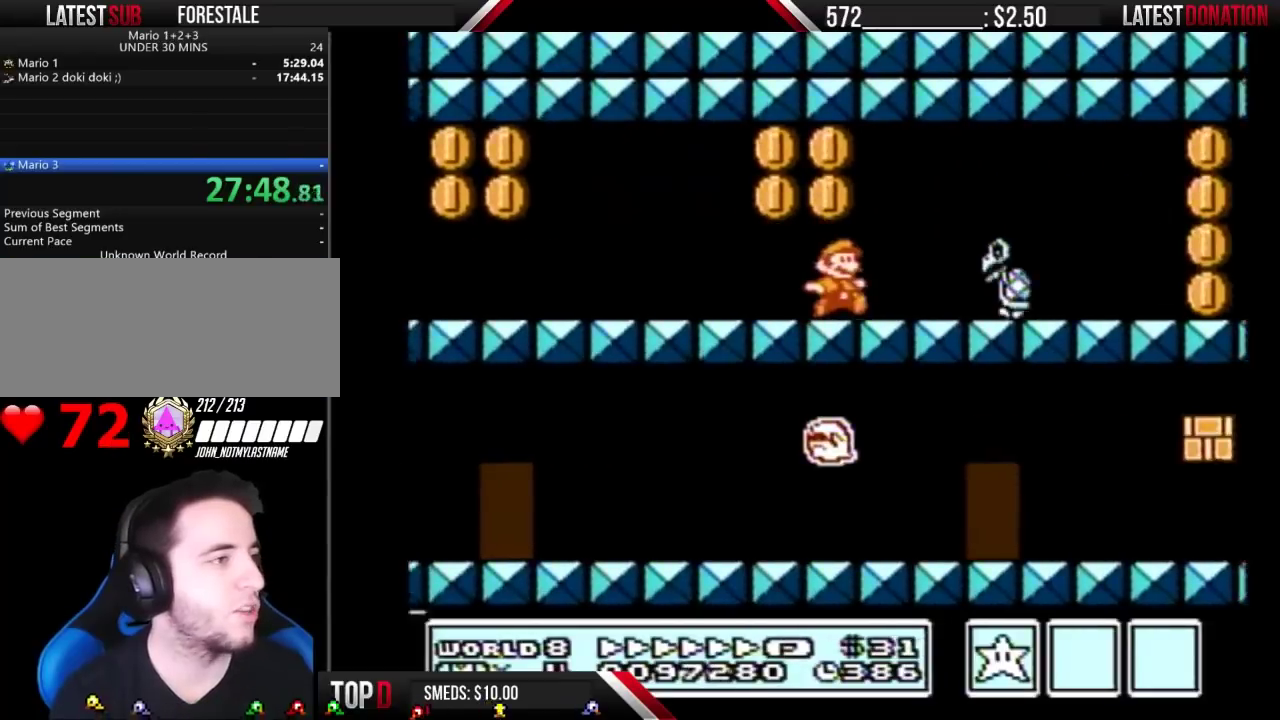
{"buttons": ["B", "DPAD_RIGHT"], "events": [[67, "A", "down"], [133, "A", "up"]]}
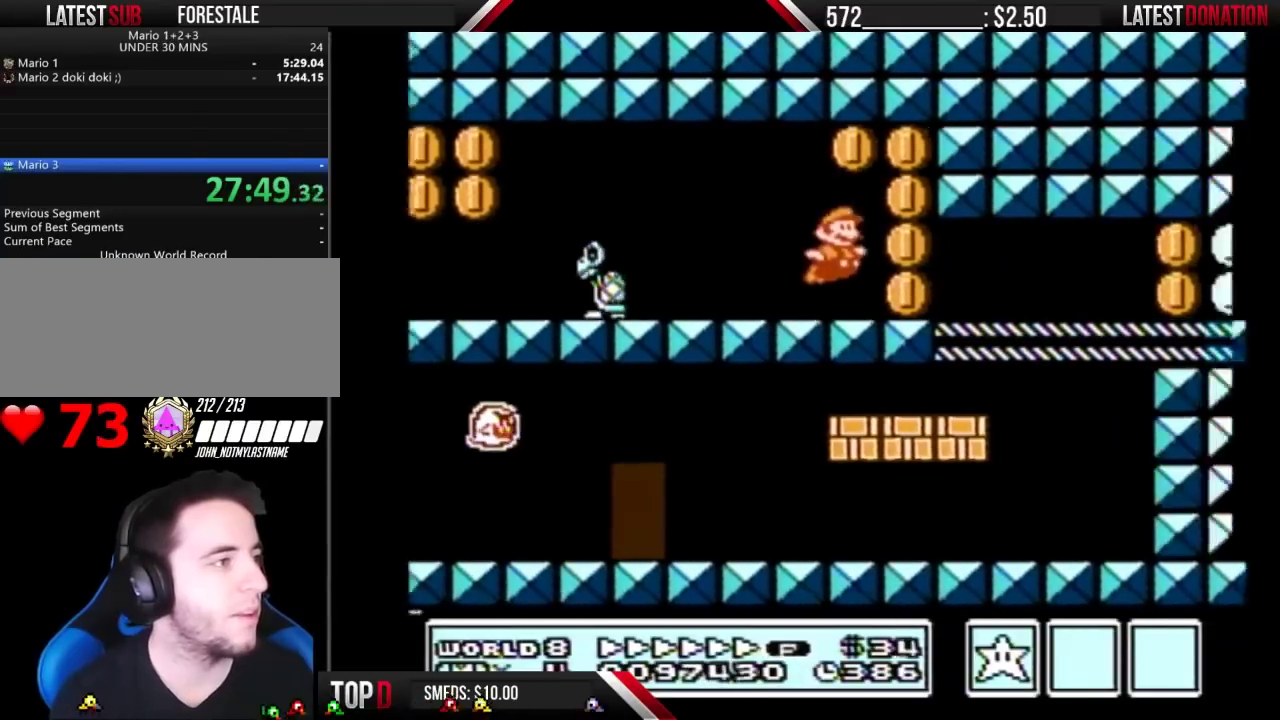
{"buttons": ["A", "B", "DPAD_RIGHT"], "events": [[200, "A", "down"], [300, "A", "up"], [433, "A", "down"]]}
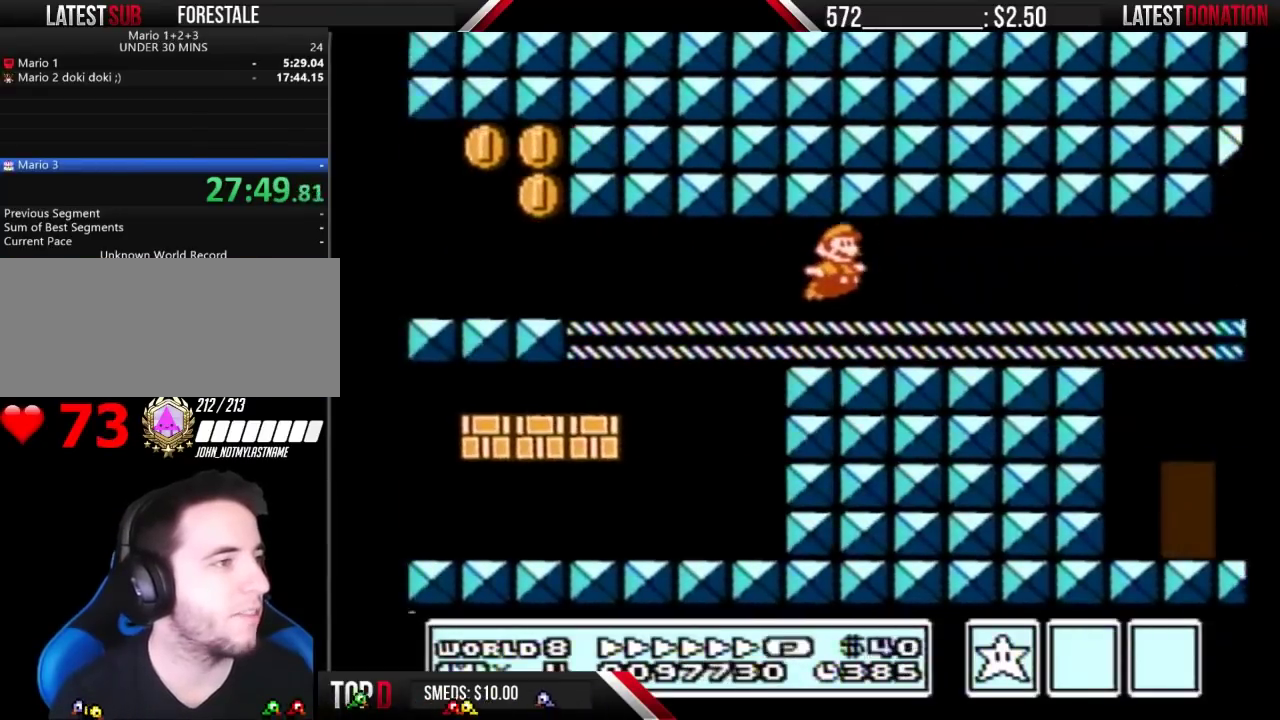
{"buttons": ["B", "DPAD_RIGHT"], "events": [[33, "A", "up"], [400, "A", "down"], [500, "A", "up"]]}
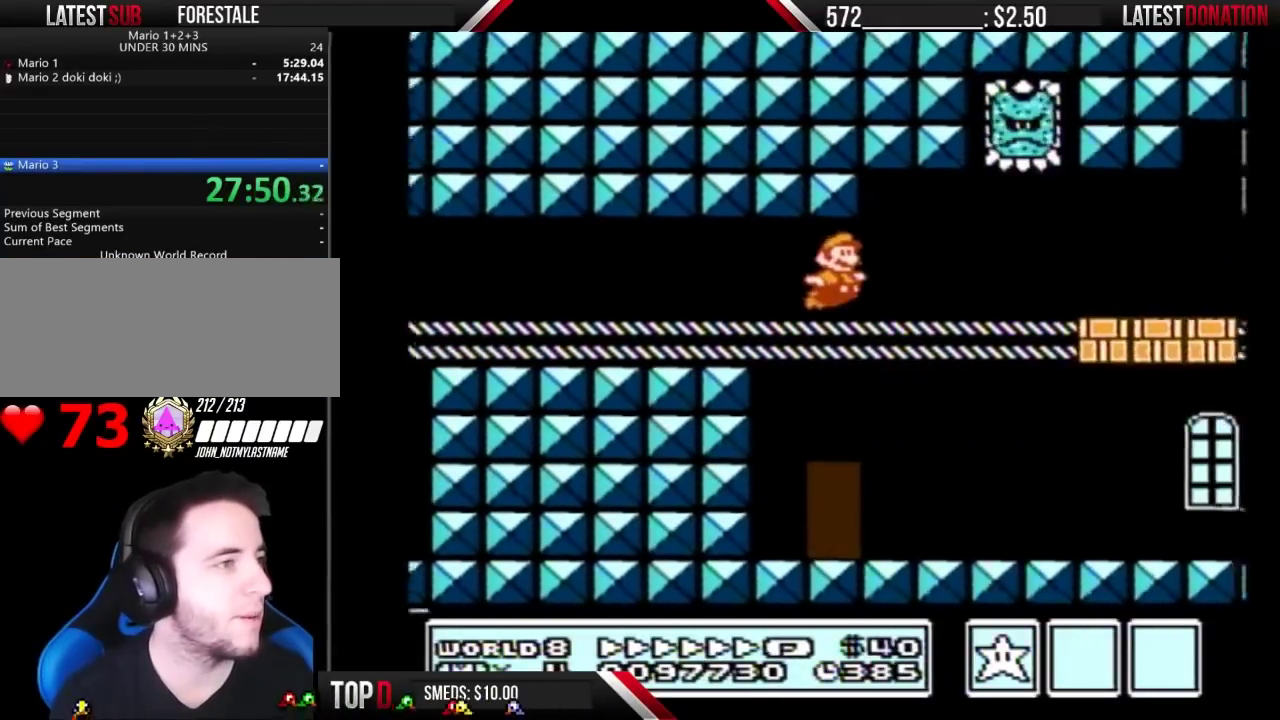
{"buttons": ["B", "DPAD_RIGHT"], "events": []}
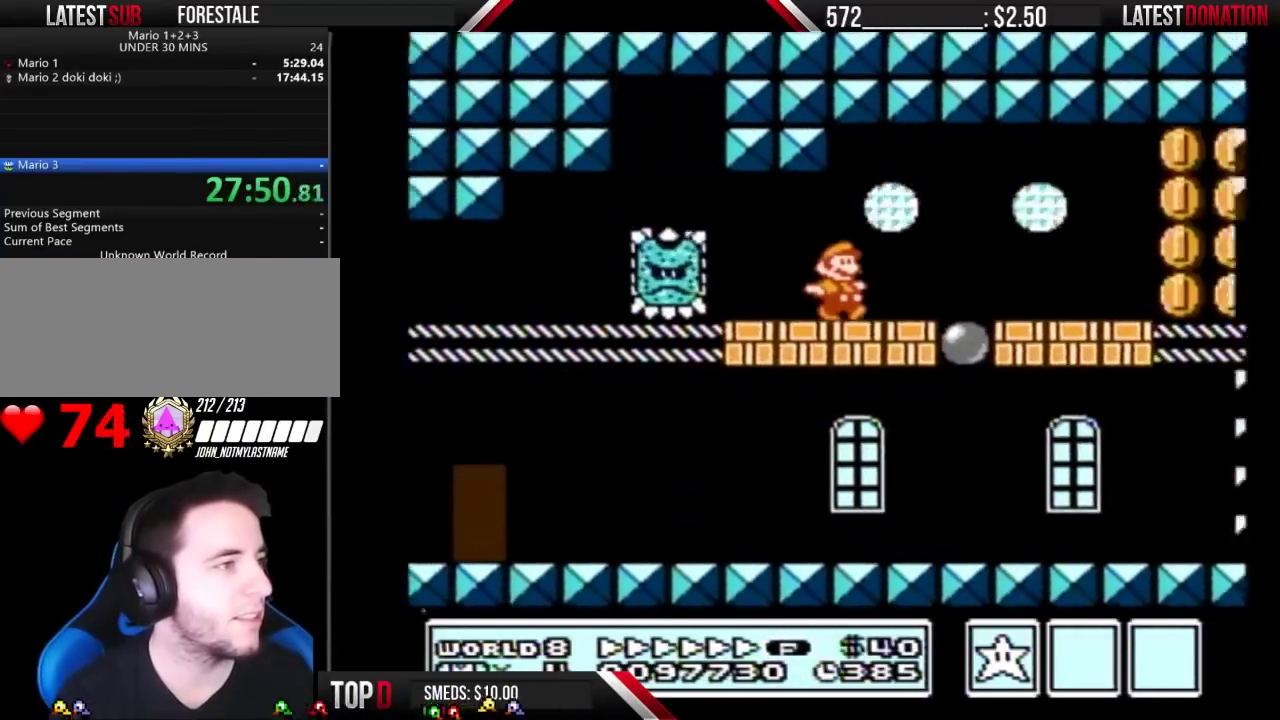
{"buttons": ["DPAD_RIGHT"], "events": [[467, "B", "up"]]}
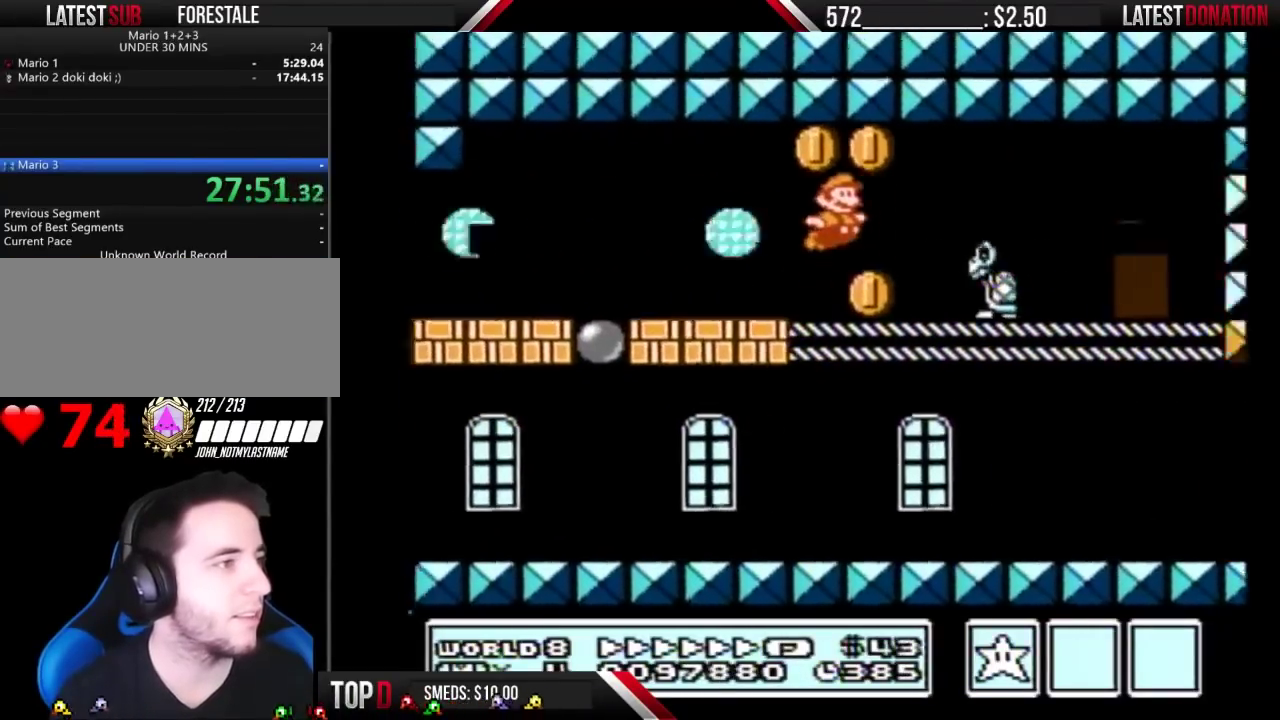
{"buttons": ["B", "DPAD_UP"], "events": [[67, "B", "down"], [400, "DPAD_RIGHT", "up"], [467, "DPAD_UP", "down"]]}